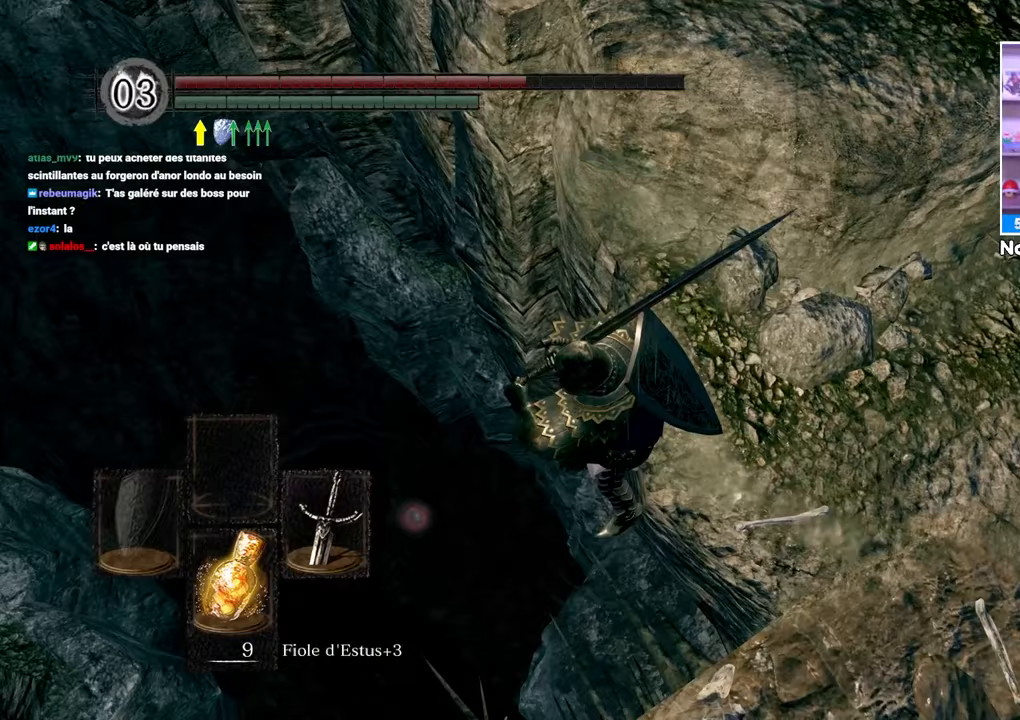
Gameplay with a controller (Xbox layout); each line is a JSON object with the inputs held at the frame after it (dt_ms = milliseconds from this image to that frame). "button_events" lists button changes between this image and that frame as [ms after this image, input, new state], when the widget could be followed in between (sticks are given only as held states). Not read: L3 R3.
{"dt_ms": 1000, "buttons": [], "left_stick": "right", "right_stick": "center"}
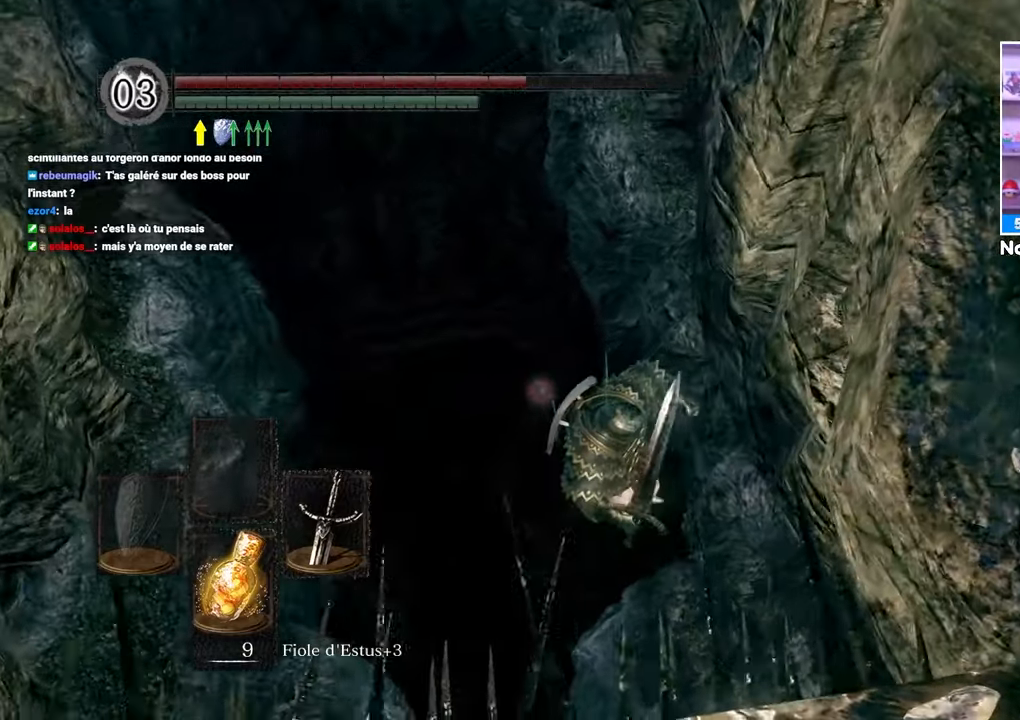
{"dt_ms": 500, "buttons": [], "left_stick": "right", "right_stick": "center", "button_events": []}
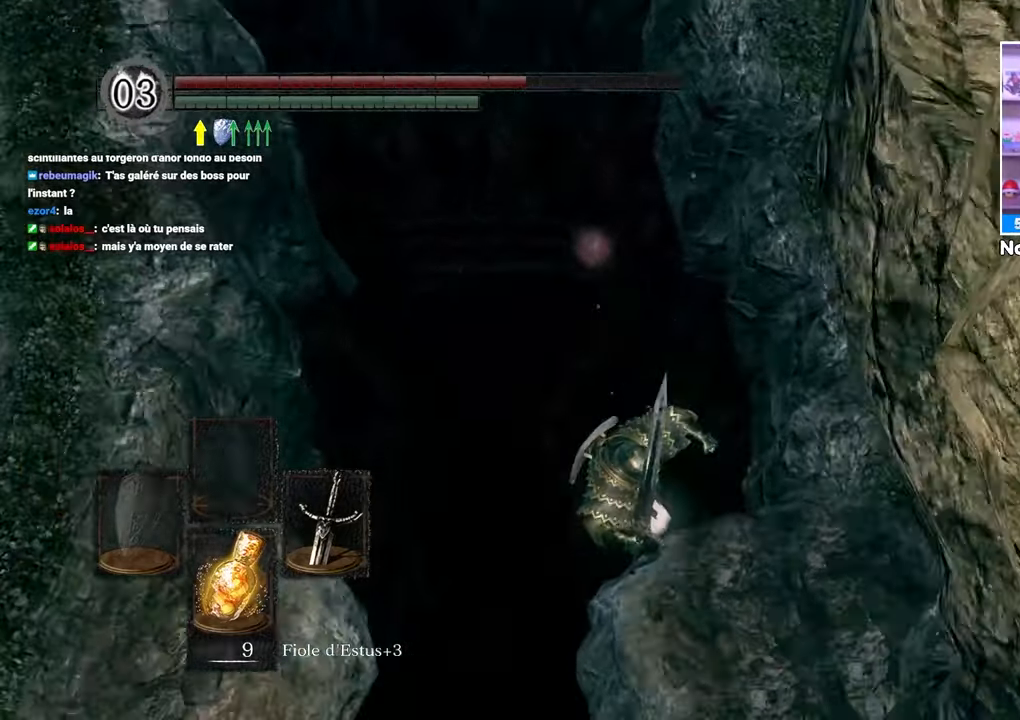
{"dt_ms": 500, "buttons": [], "left_stick": "up-right", "right_stick": "up-right"}
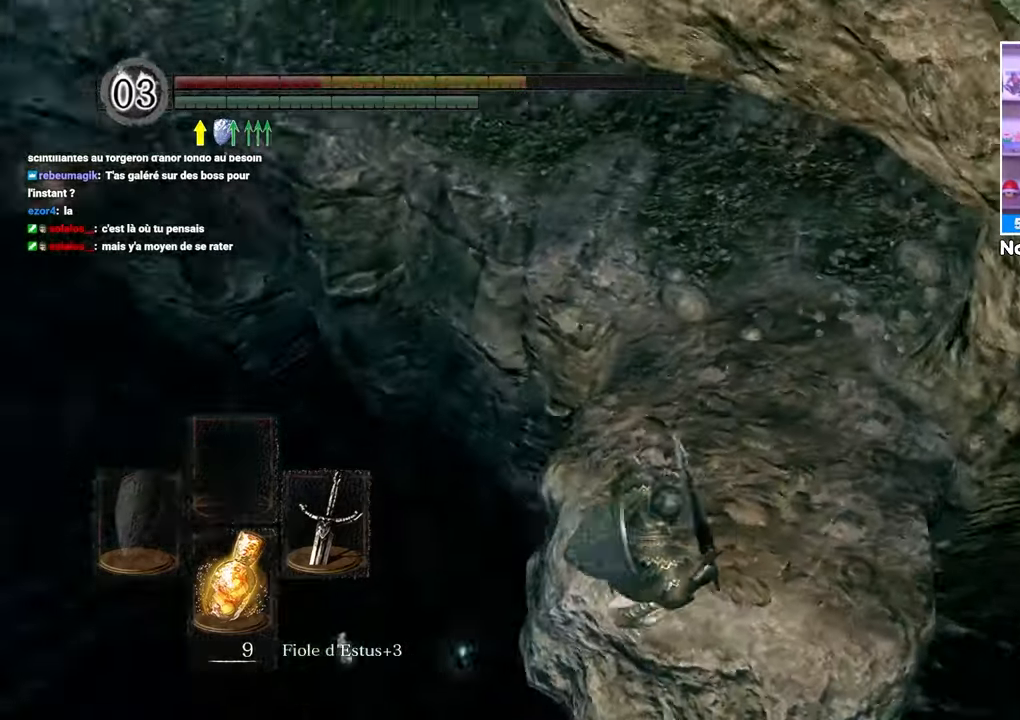
{"dt_ms": 500, "buttons": [], "left_stick": "up", "right_stick": "center", "button_events": []}
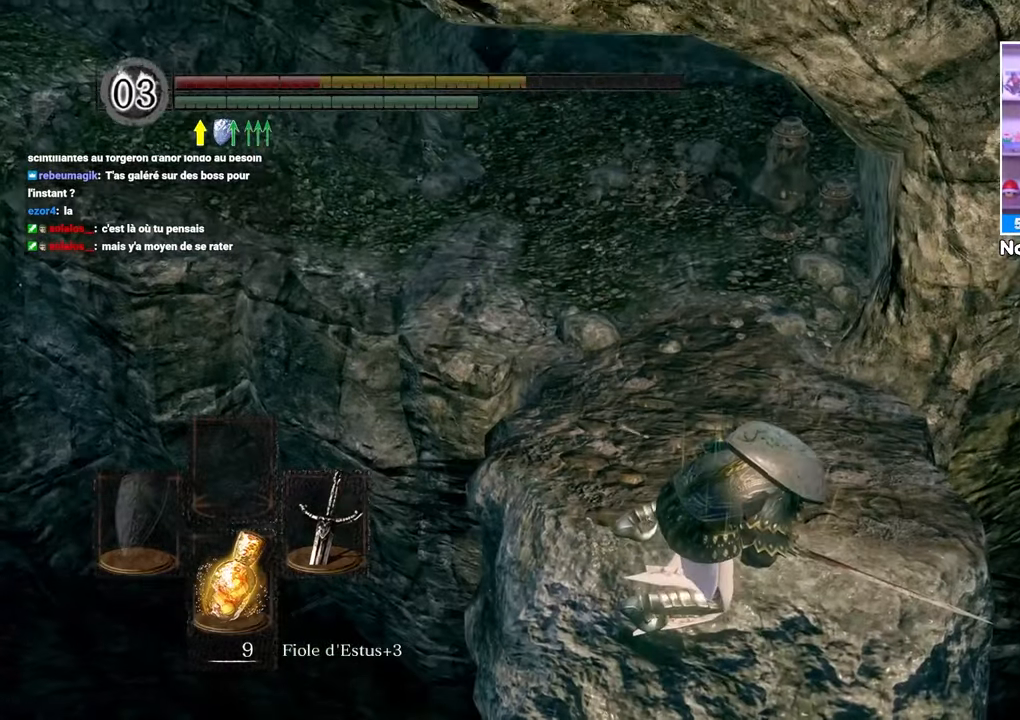
{"dt_ms": 500, "buttons": ["B"], "left_stick": "up", "right_stick": "center", "button_events": [[283, "B", "down"], [400, "B", "up"], [467, "B", "down"]]}
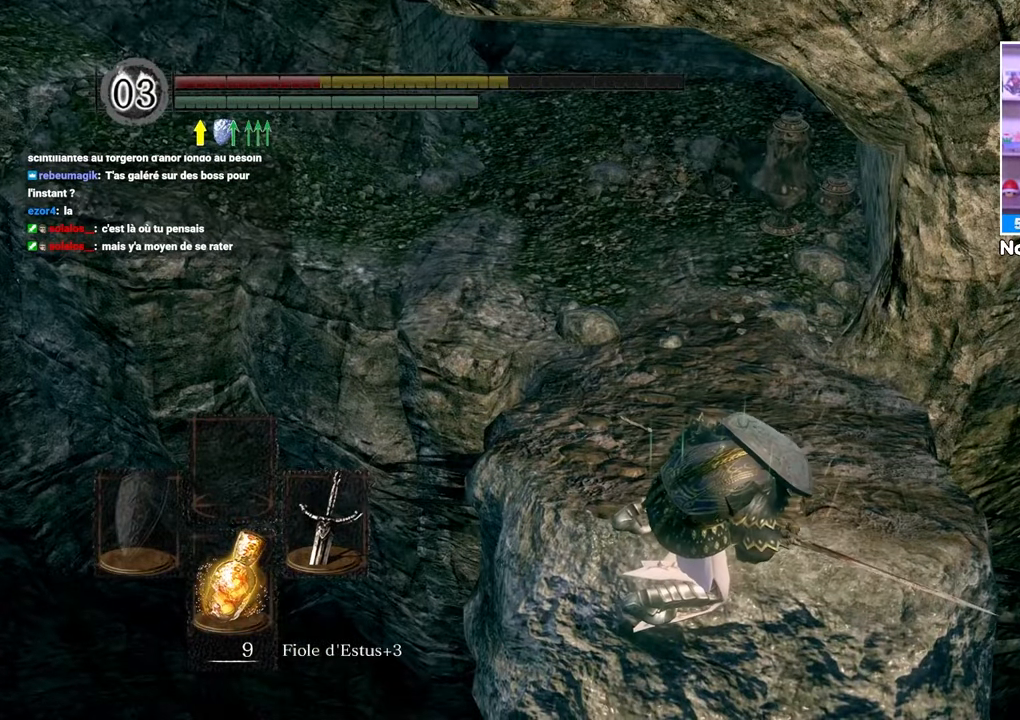
{"dt_ms": 500, "buttons": ["B"], "left_stick": "up", "right_stick": "center", "button_events": [[217, "B", "up"], [267, "B", "down"], [383, "B", "up"], [433, "B", "down"]]}
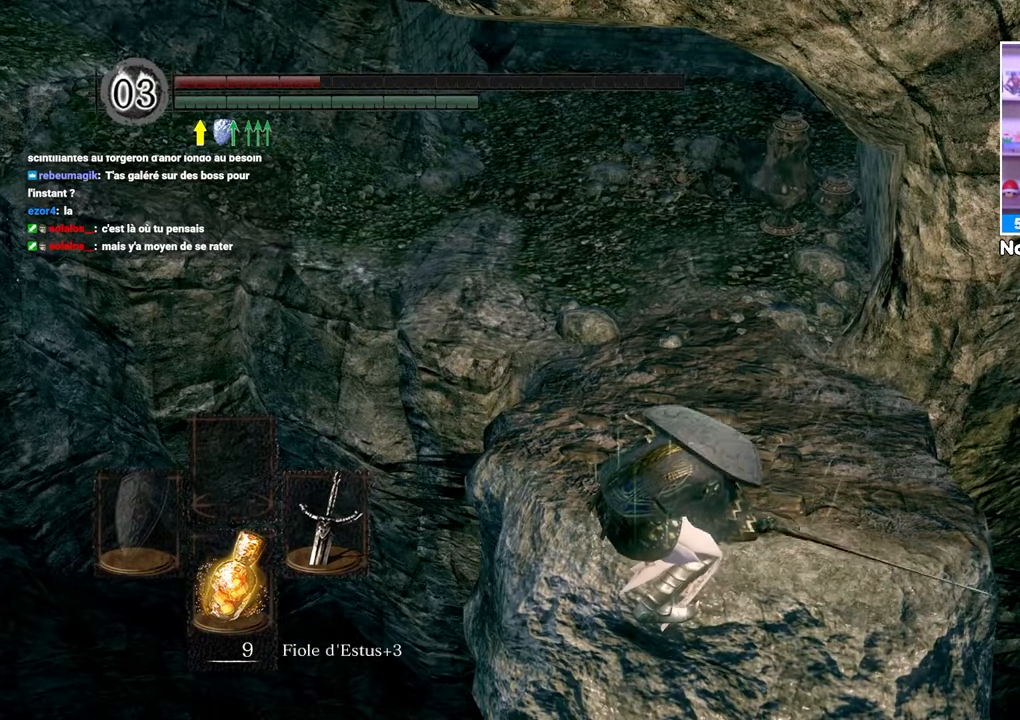
{"dt_ms": 500, "buttons": [], "left_stick": "up", "right_stick": "center", "button_events": [[67, "B", "up"], [133, "B", "down"], [267, "B", "up"], [383, "B", "down"], [500, "B", "up"]]}
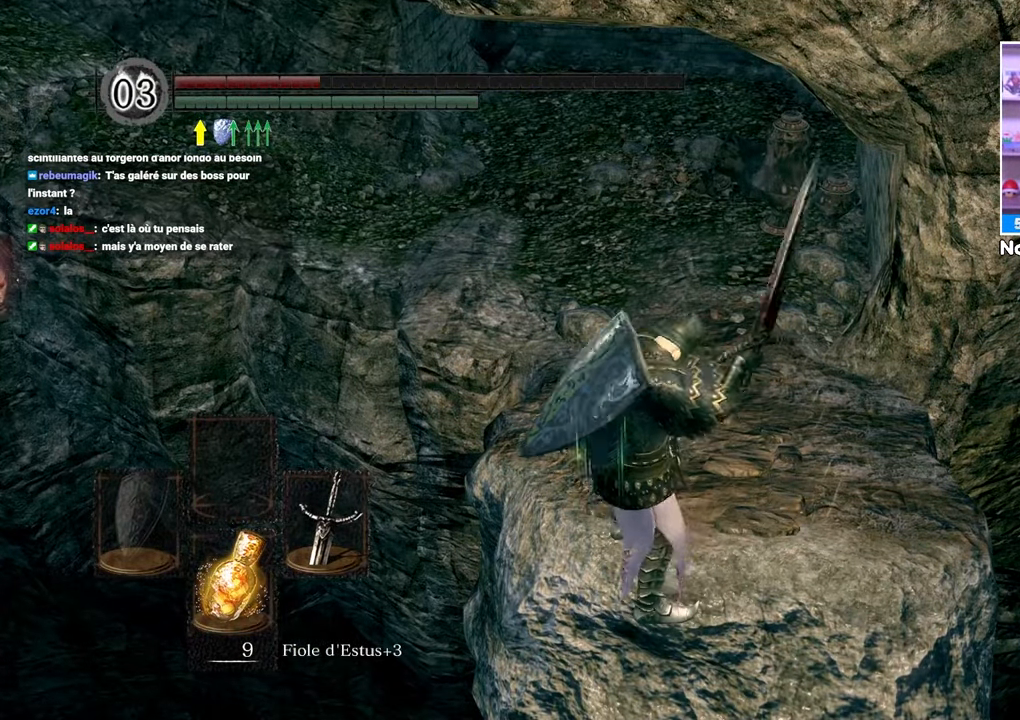
{"dt_ms": 500, "buttons": [], "left_stick": "up", "right_stick": "center", "button_events": []}